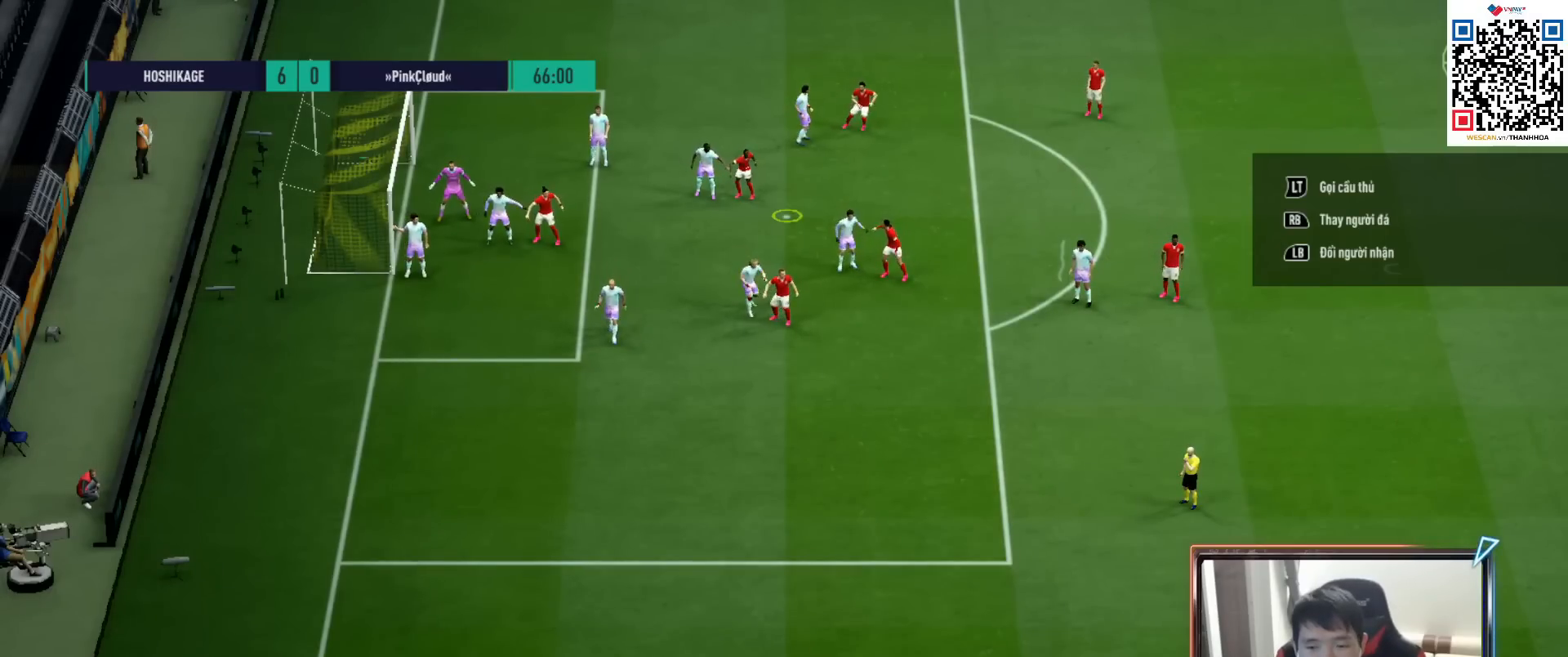
Gameplay with a controller (PlayStation layout); each line is a JSON object with the inputs held at the frame after it. "events" lists button and stick changes between this image and that frame as [ms after this image, input, new state], when the widget could be followed in between.
{"buttons": [], "left_stick": "left", "right_stick": "center", "events": [[50, "L2", "down"], [217, "L2", "up"], [300, "L2", "down"], [467, "L2", "up"]]}
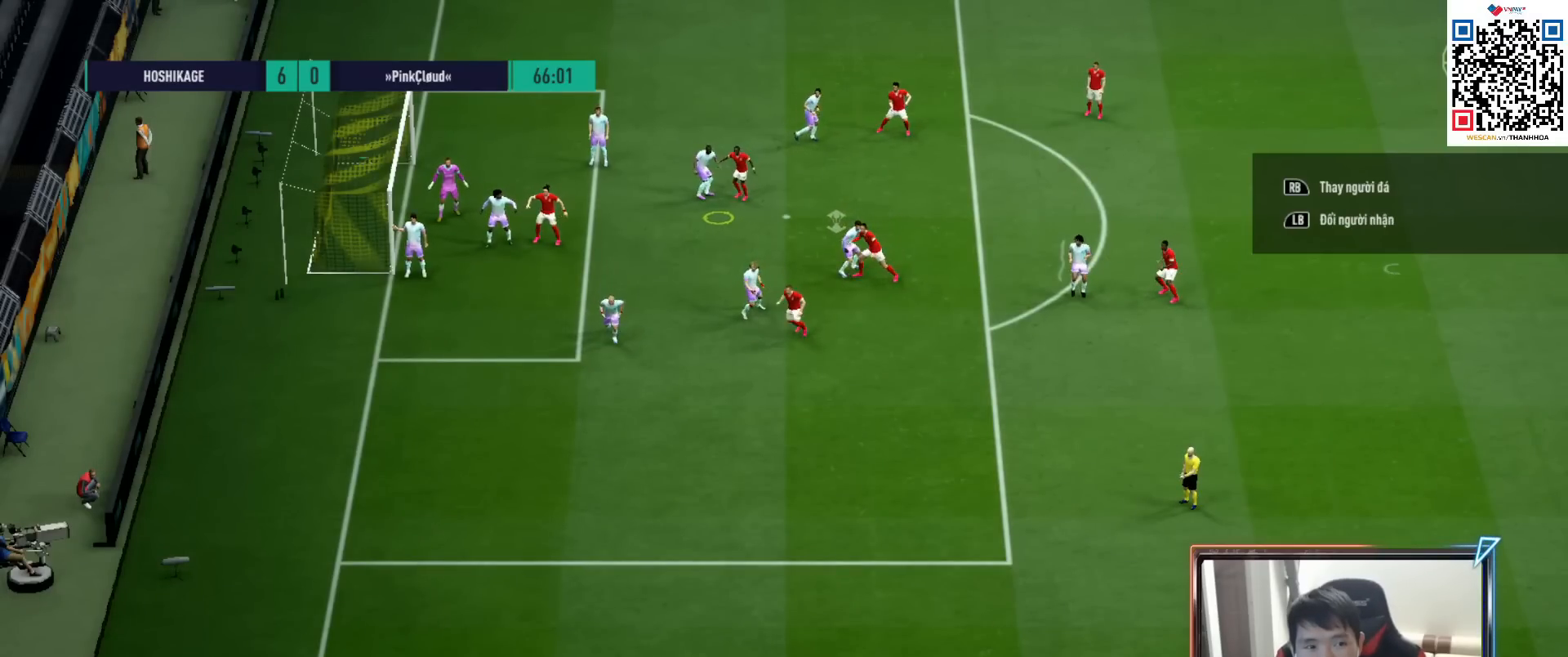
{"buttons": ["CIRCLE"], "left_stick": "center", "right_stick": "center", "events": [[83, "L2", "down"], [333, "CIRCLE", "down"], [333, "L2", "up"], [350, "left_stick", "center"]]}
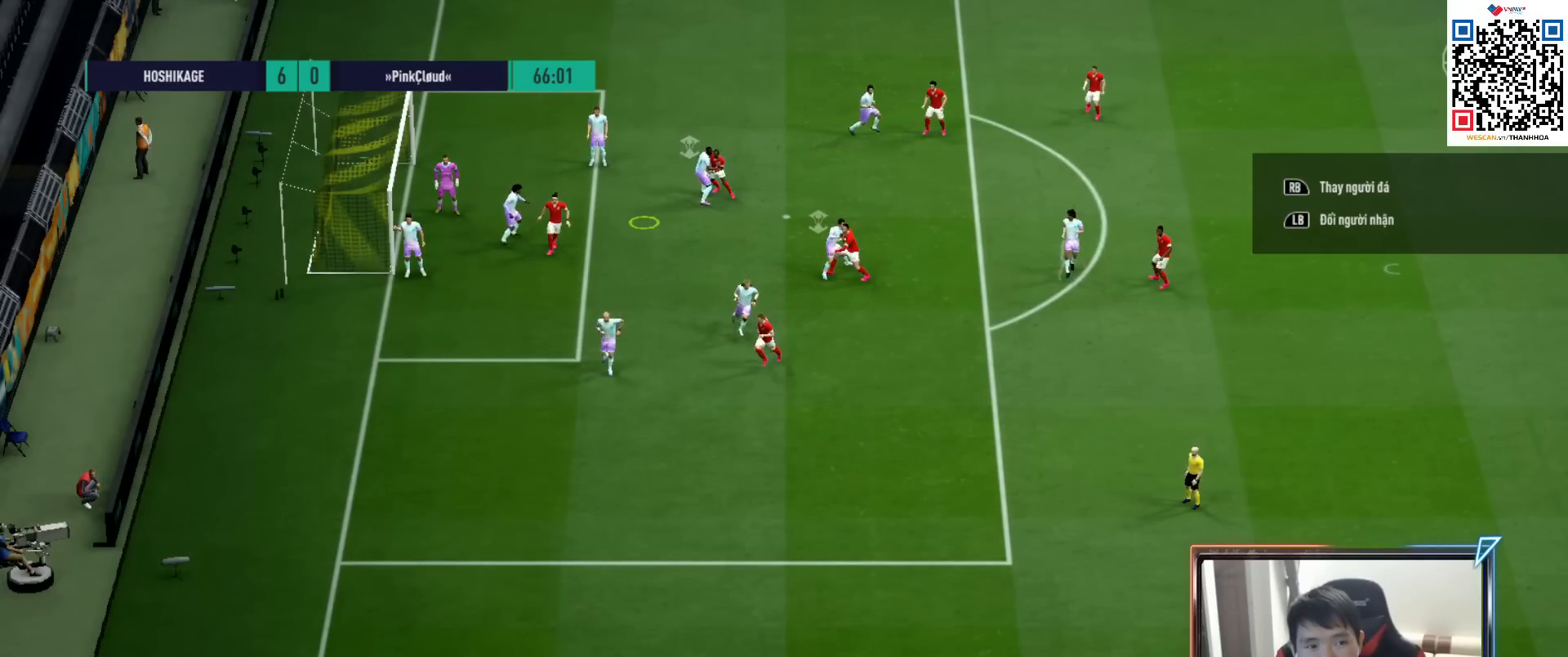
{"buttons": ["CIRCLE"], "left_stick": "center", "right_stick": "center", "events": []}
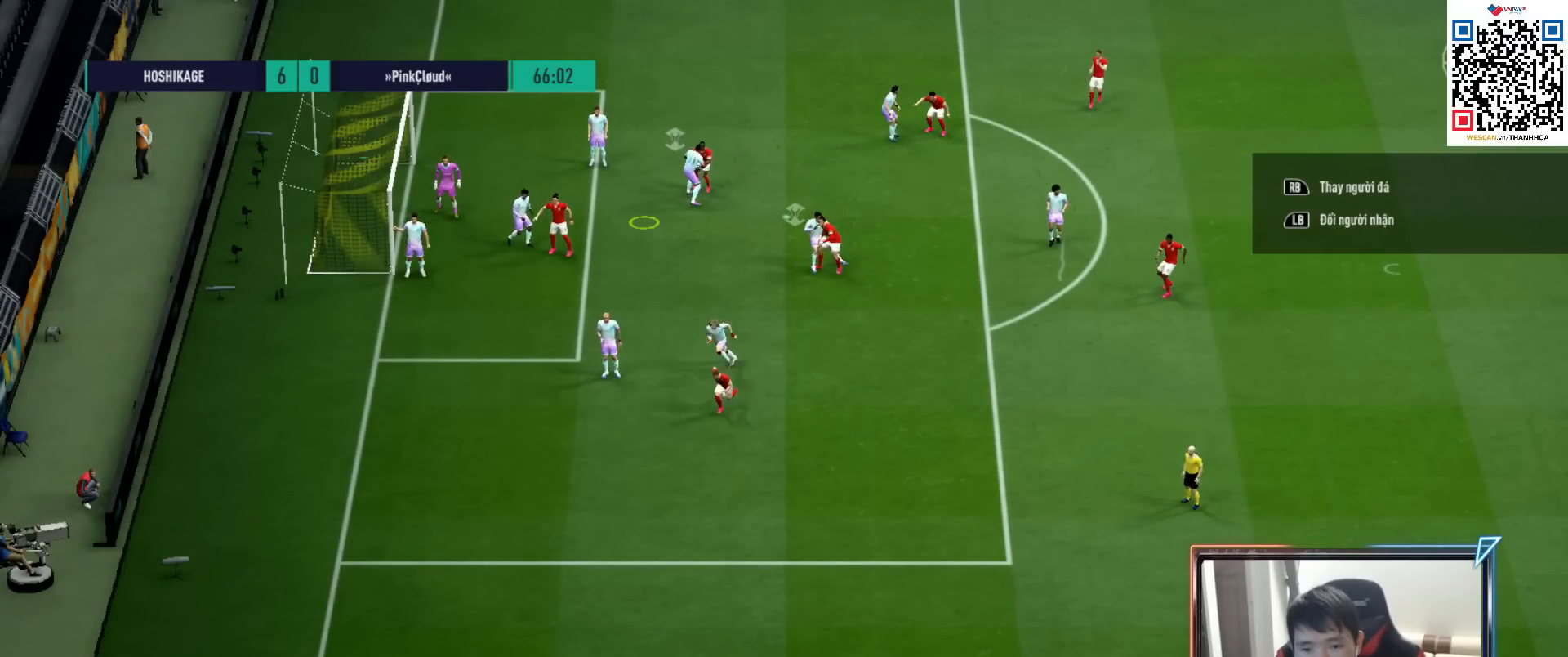
{"buttons": [], "left_stick": "down", "right_stick": "center", "events": [[17, "CIRCLE", "up"], [33, "left_stick", "down"]]}
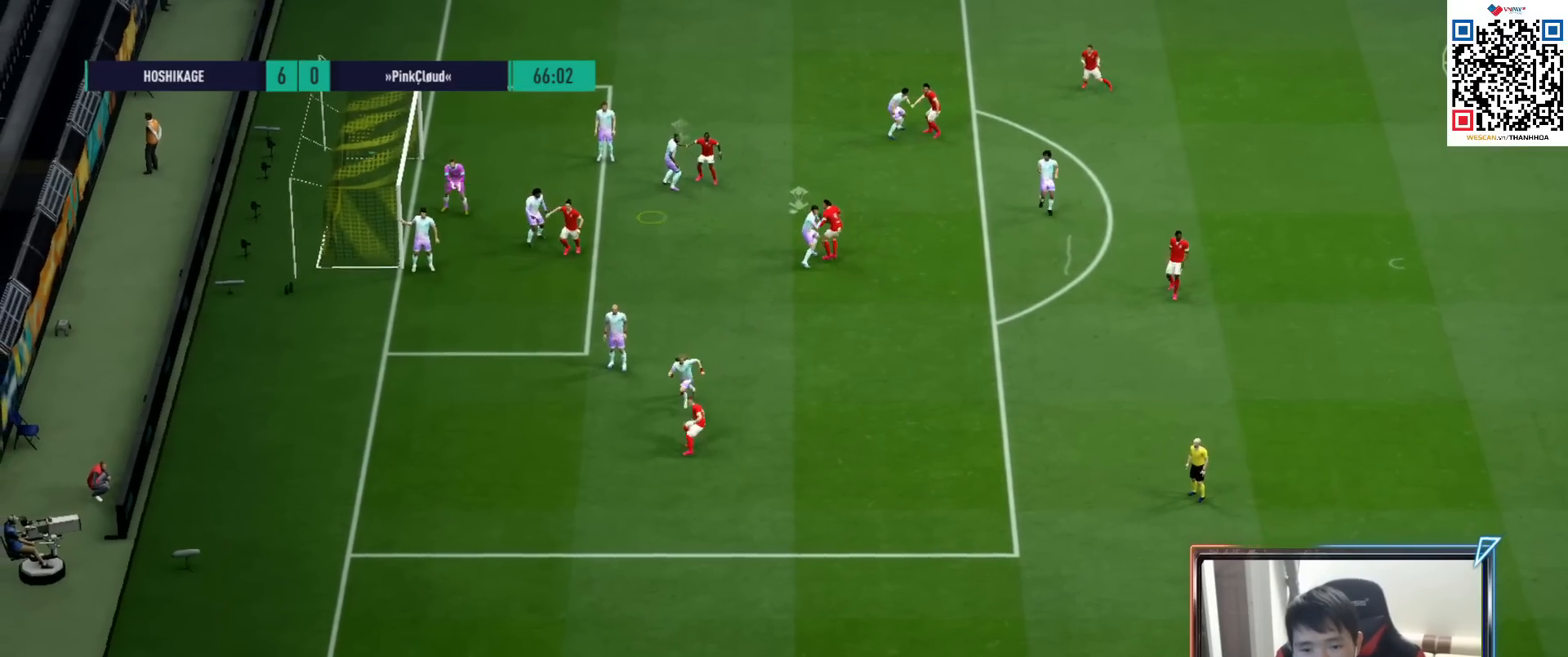
{"buttons": [], "left_stick": "down", "right_stick": "center", "events": []}
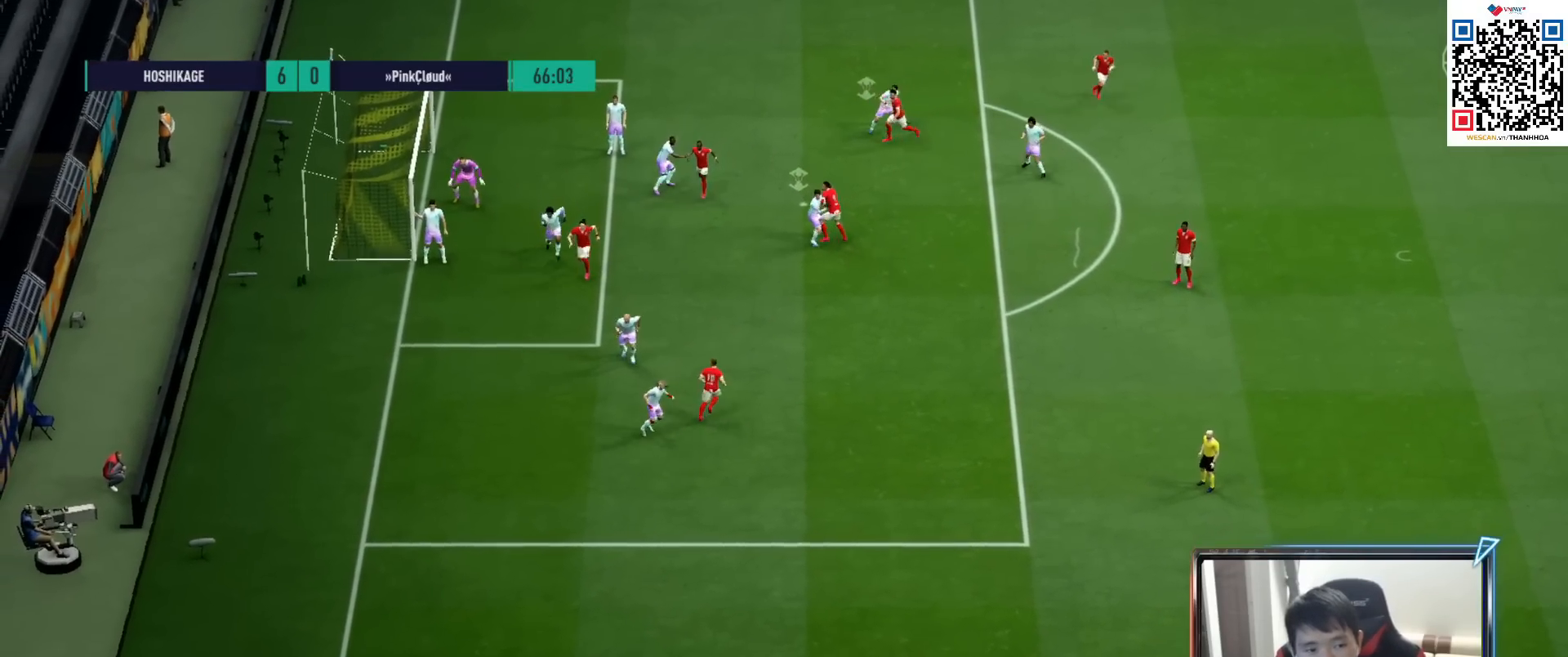
{"buttons": ["SQUARE", "L2", "R1"], "left_stick": "left", "right_stick": "center", "events": [[167, "R1", "down"], [233, "L2", "down"], [283, "left_stick", "left"], [433, "SQUARE", "down"]]}
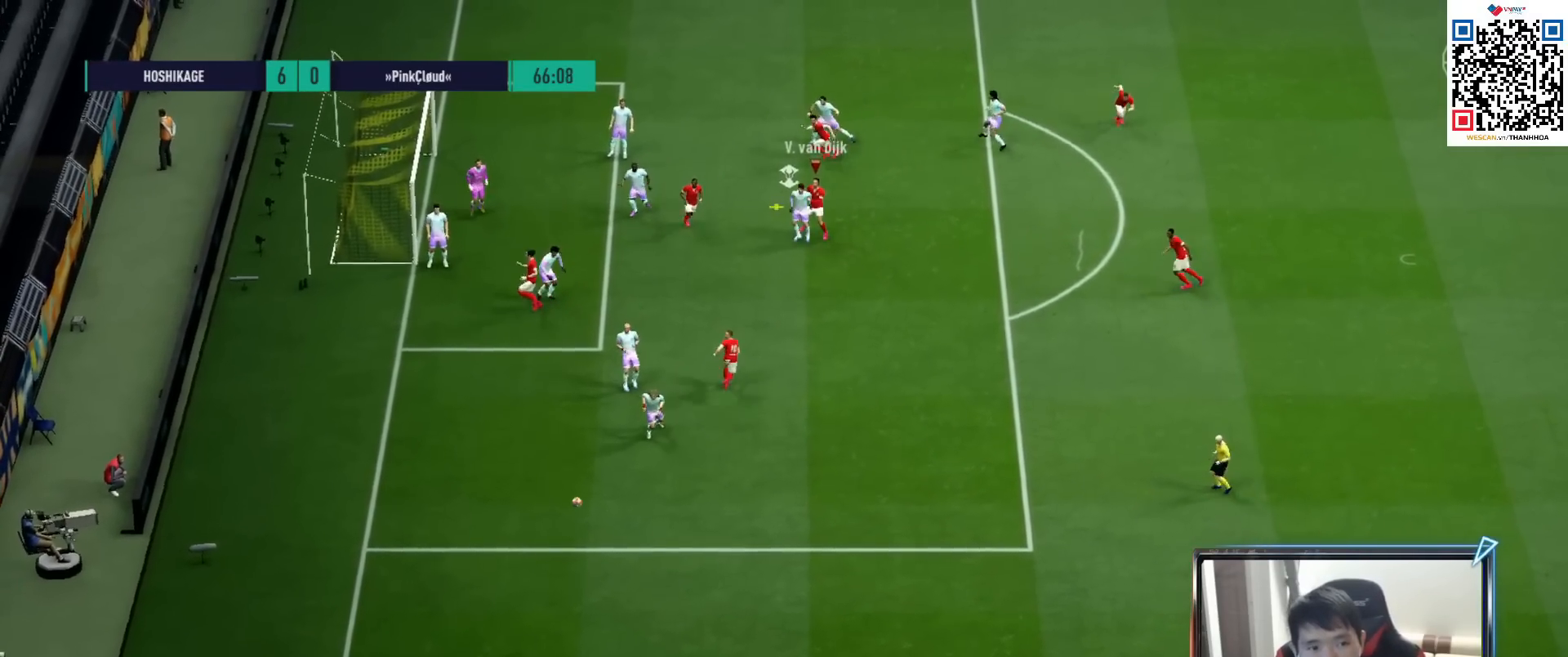
{"buttons": ["SQUARE", "L2", "R1"], "left_stick": "left", "right_stick": "center", "events": [[250, "SQUARE", "up"], [383, "SQUARE", "down"]]}
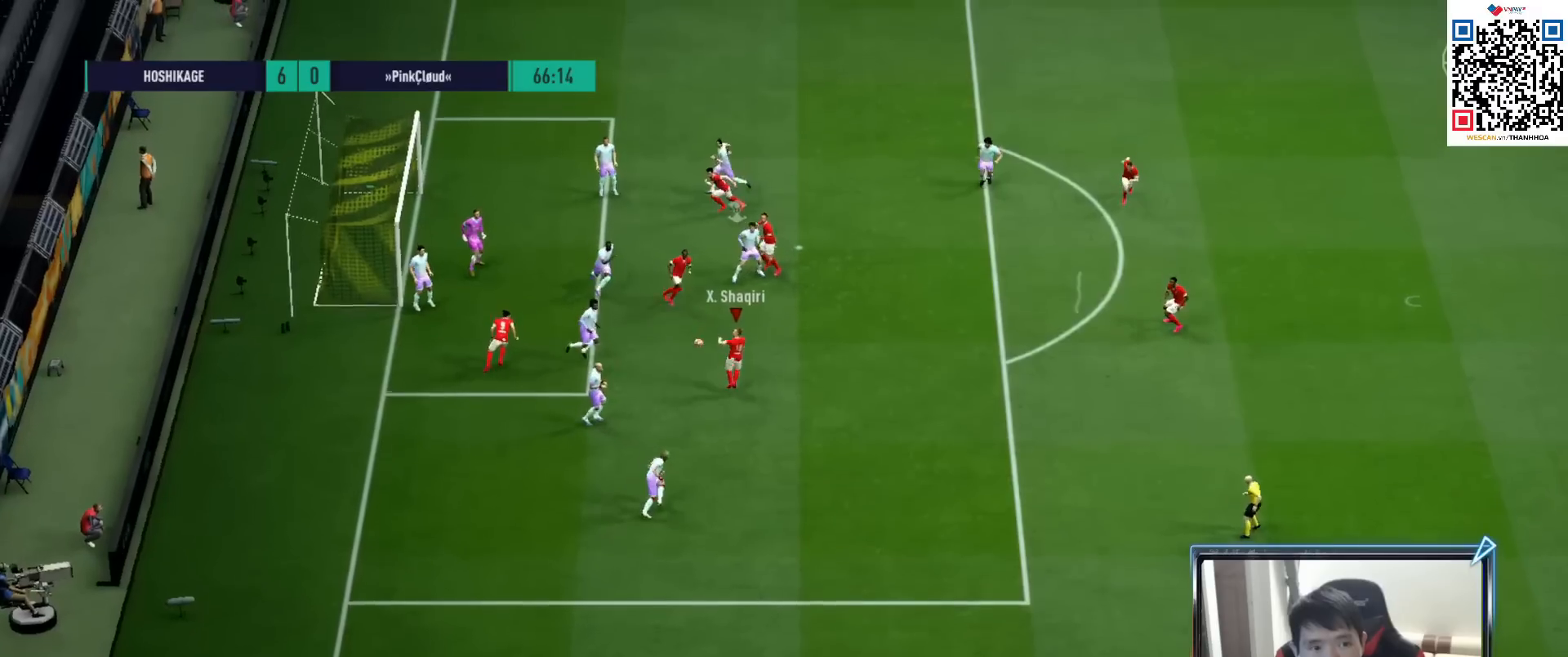
{"buttons": ["L2", "R1"], "left_stick": "left", "right_stick": "center", "events": [[117, "SQUARE", "up"]]}
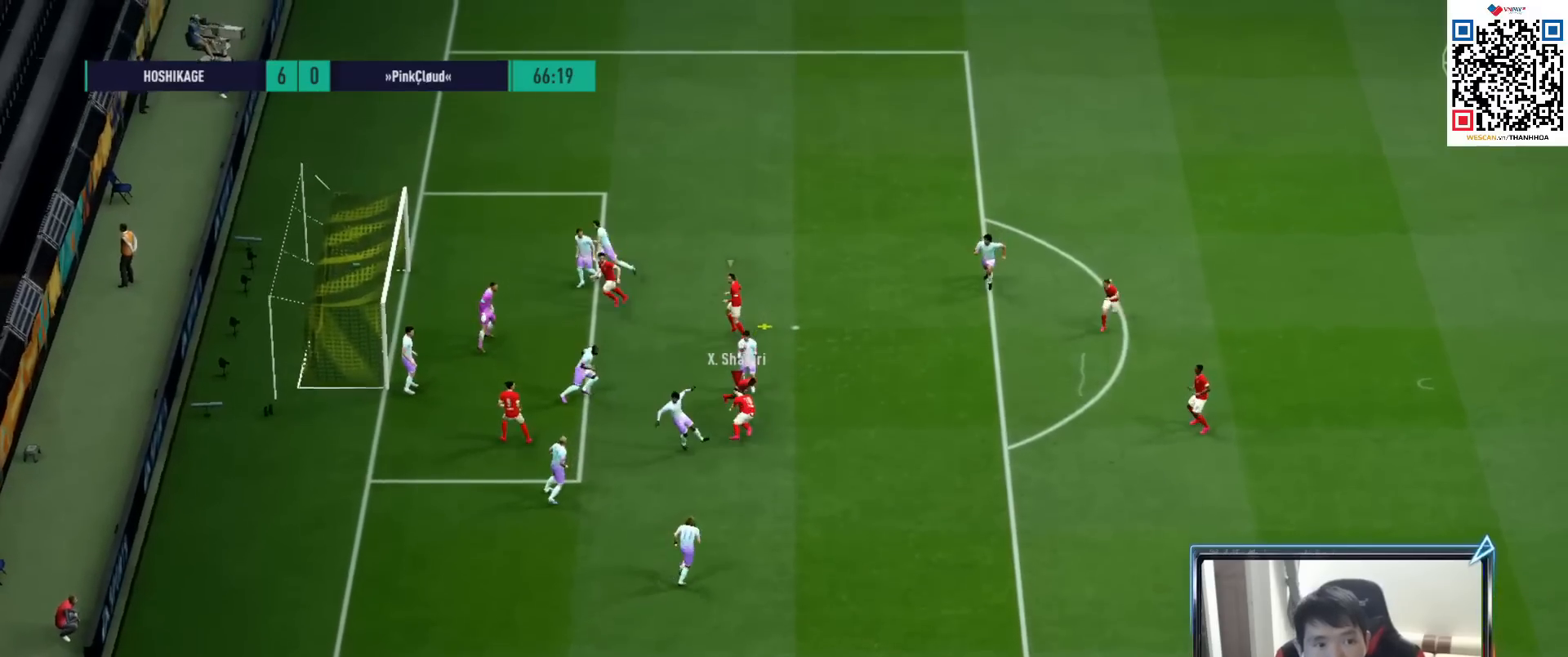
{"buttons": ["R1"], "left_stick": "down-left", "right_stick": "center", "events": [[183, "left_stick", "up-left"], [233, "L2", "up"], [317, "left_stick", "left"], [483, "left_stick", "down-left"]]}
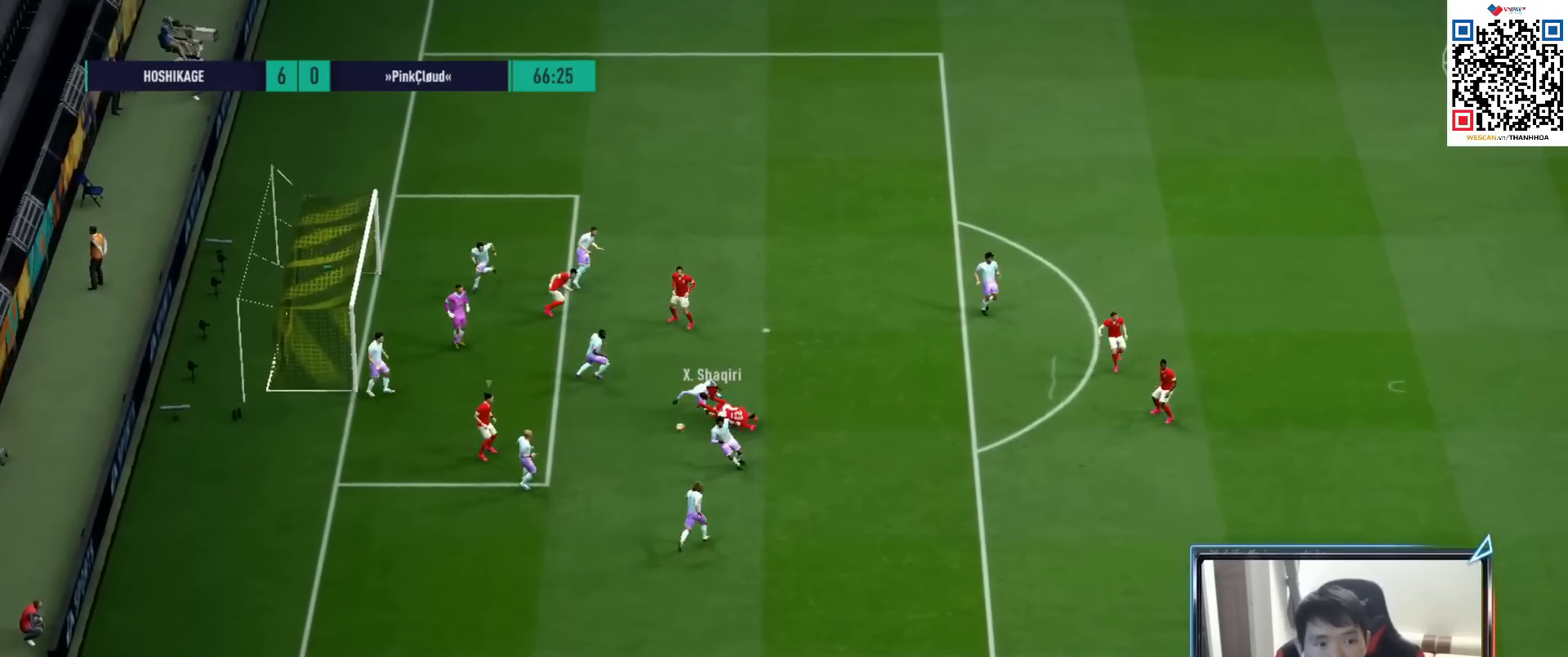
{"buttons": ["R1", "R2"], "left_stick": "down", "right_stick": "down-right", "events": [[133, "left_stick", "down"], [333, "R2", "down"], [367, "right_stick", "down-right"]]}
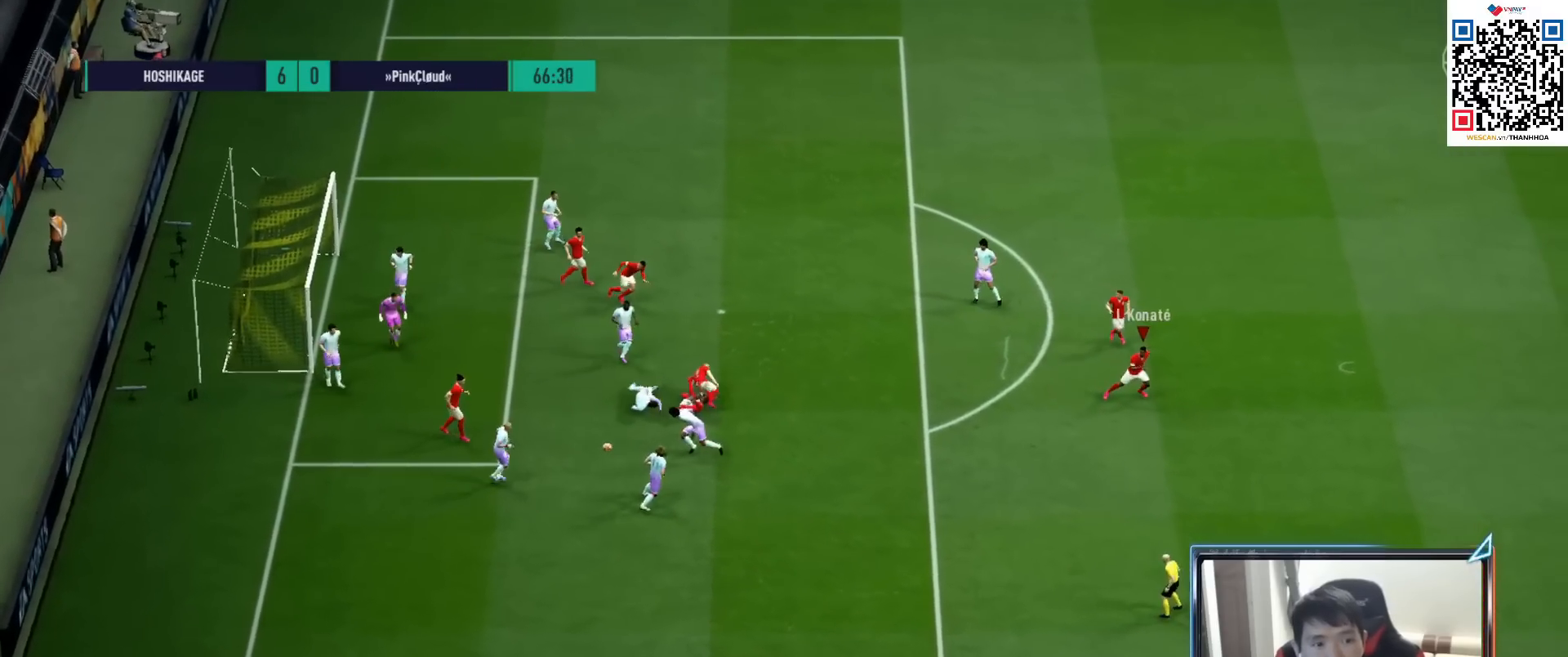
{"buttons": ["R1", "R2"], "left_stick": "down", "right_stick": "center", "events": [[17, "right_stick", "center"]]}
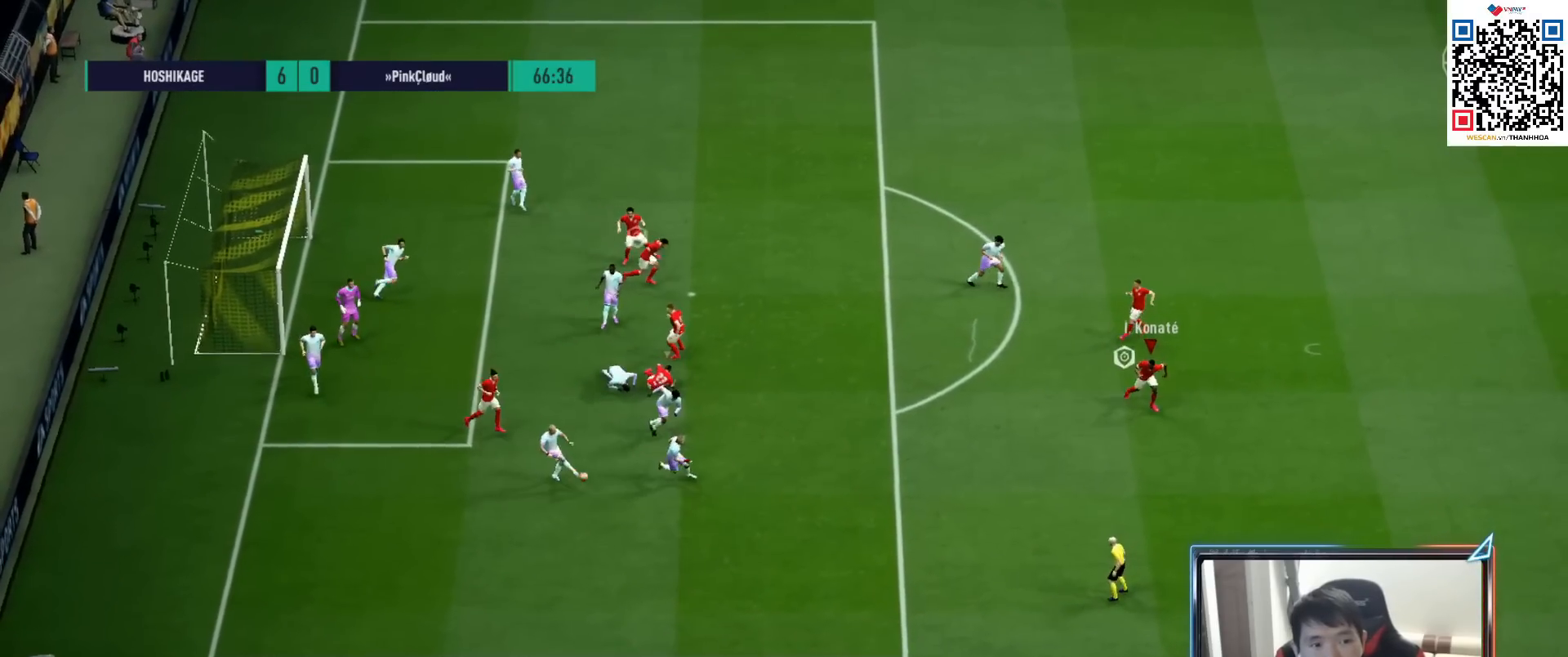
{"buttons": ["R1", "R2"], "left_stick": "down-left", "right_stick": "center", "events": [[333, "left_stick", "down-left"]]}
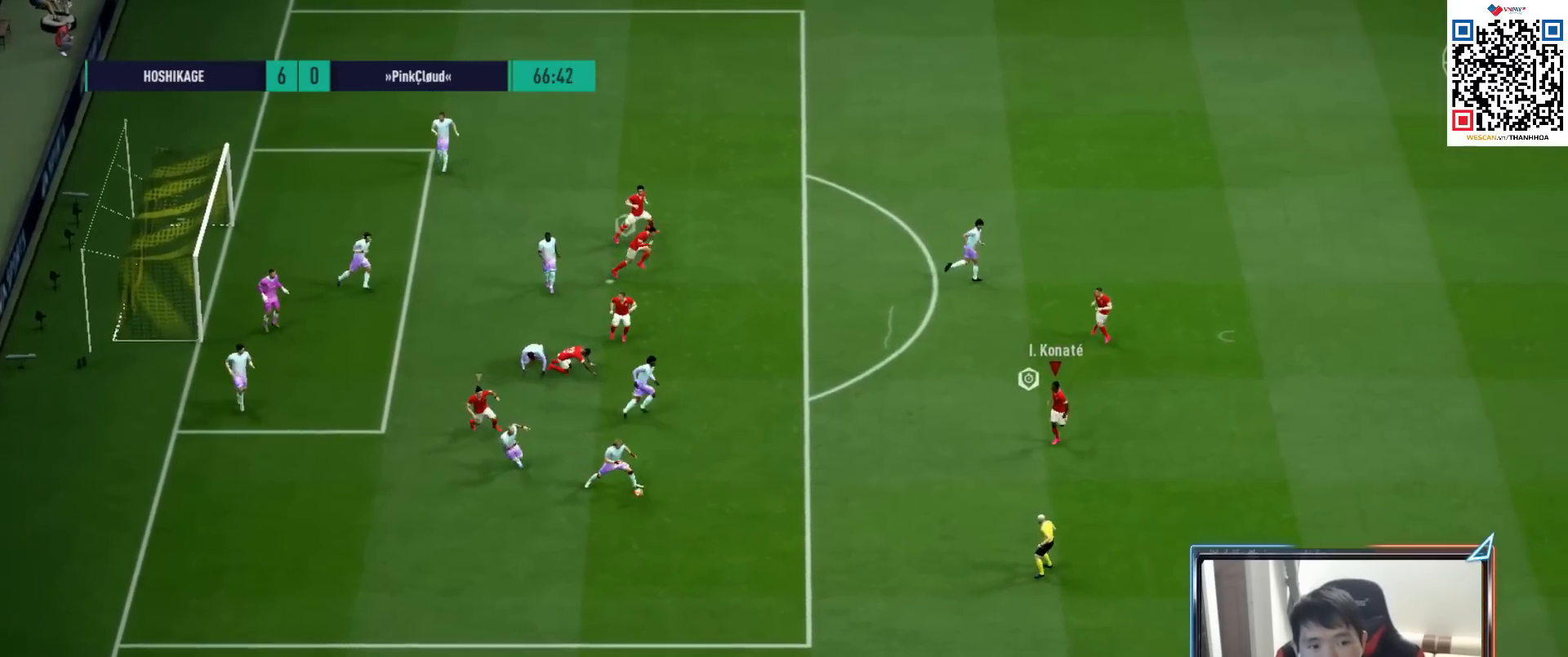
{"buttons": ["R1"], "left_stick": "down-left", "right_stick": "center", "events": [[433, "R2", "up"]]}
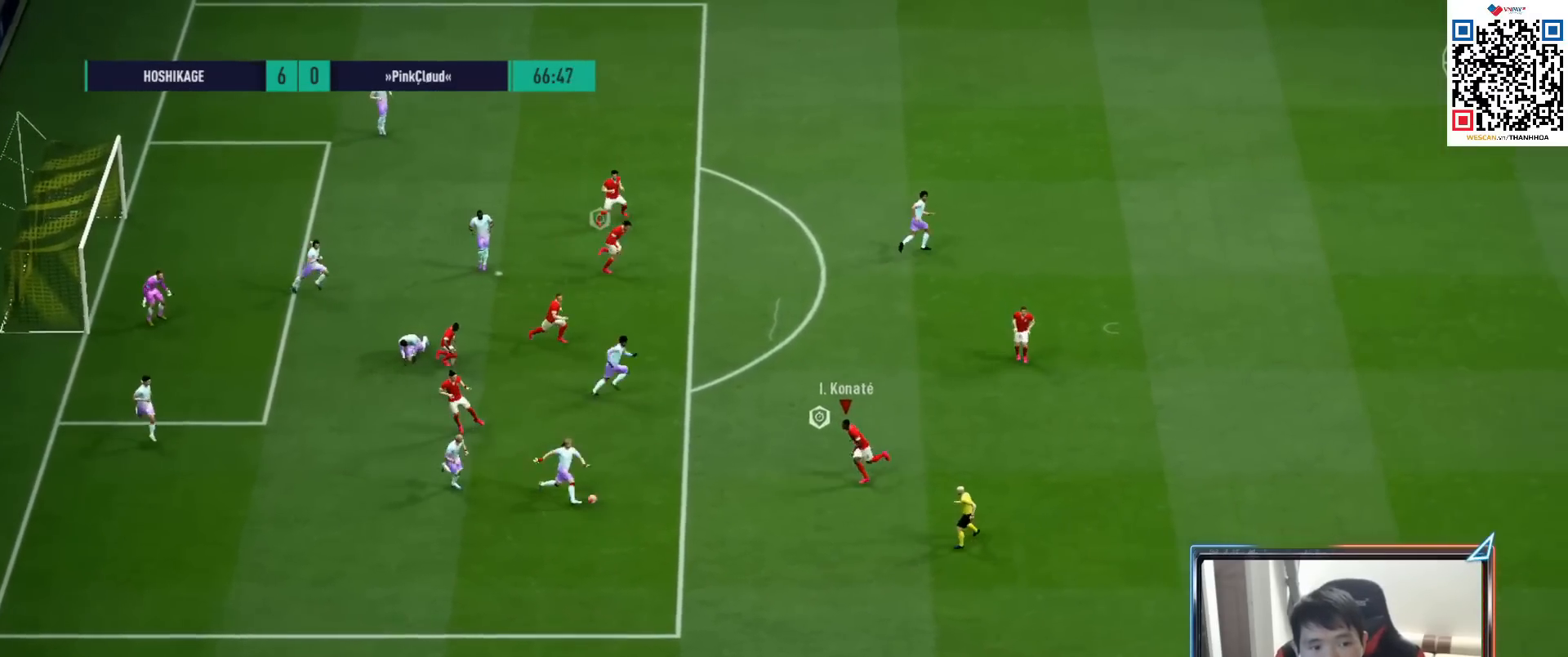
{"buttons": [], "left_stick": "down", "right_stick": "center", "events": [[283, "SQUARE", "down"], [367, "SQUARE", "up"], [450, "left_stick", "down"], [467, "R1", "up"]]}
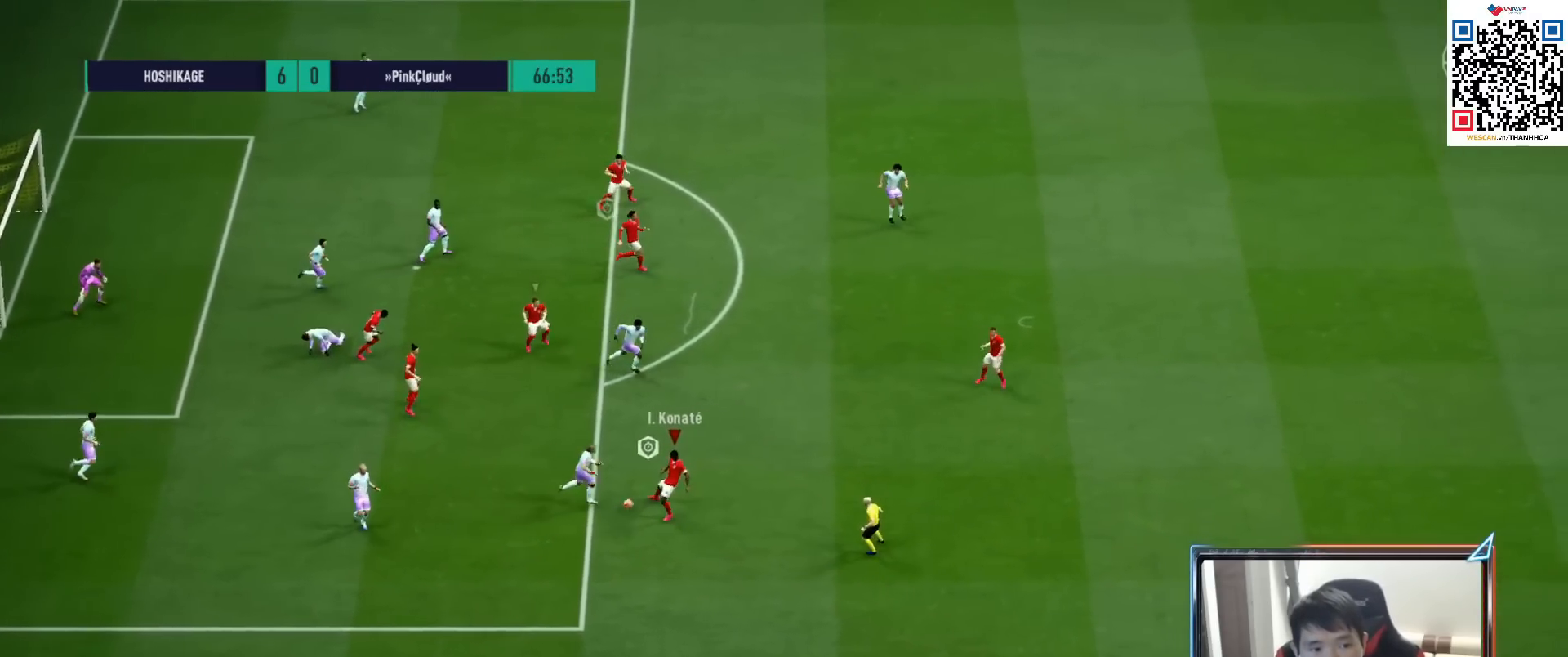
{"buttons": [], "left_stick": "up", "right_stick": "center", "events": [[367, "left_stick", "up"]]}
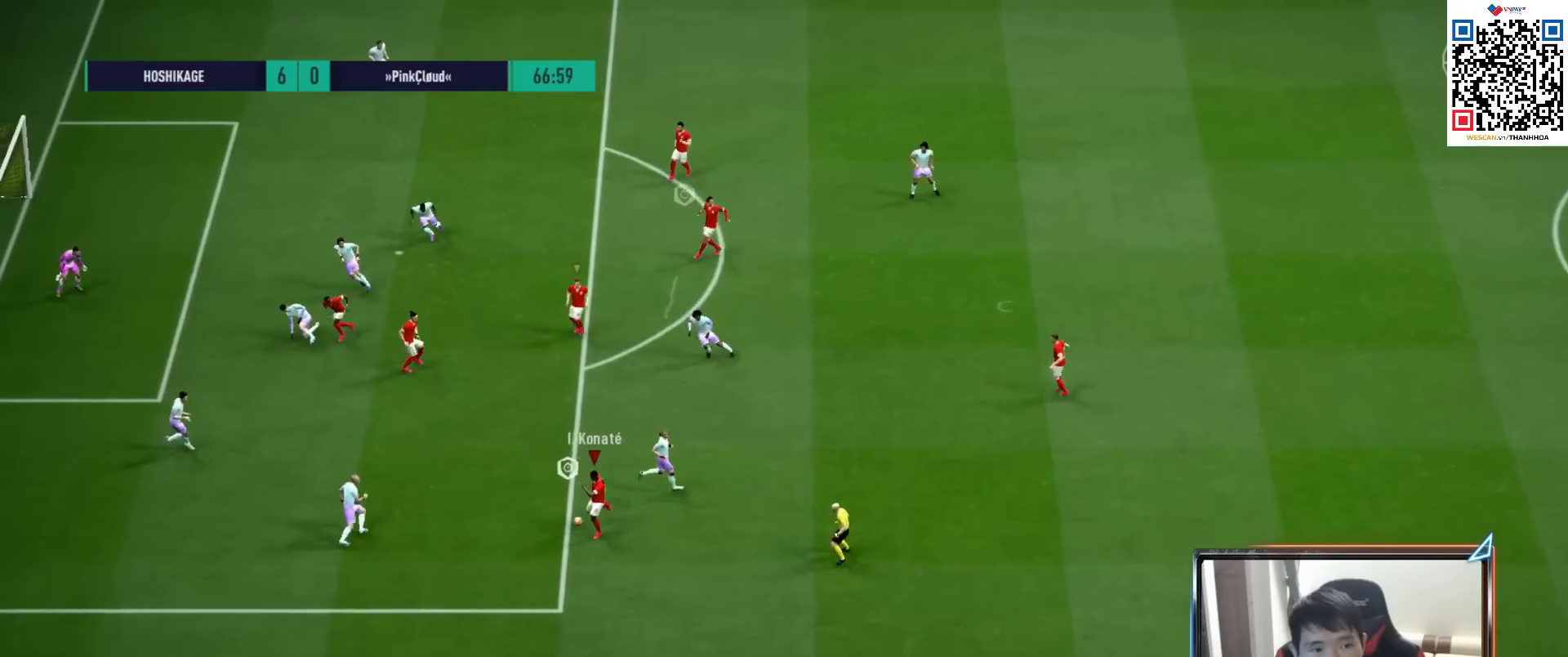
{"buttons": [], "left_stick": "up", "right_stick": "center", "events": [[83, "CROSS", "down"], [183, "CROSS", "up"]]}
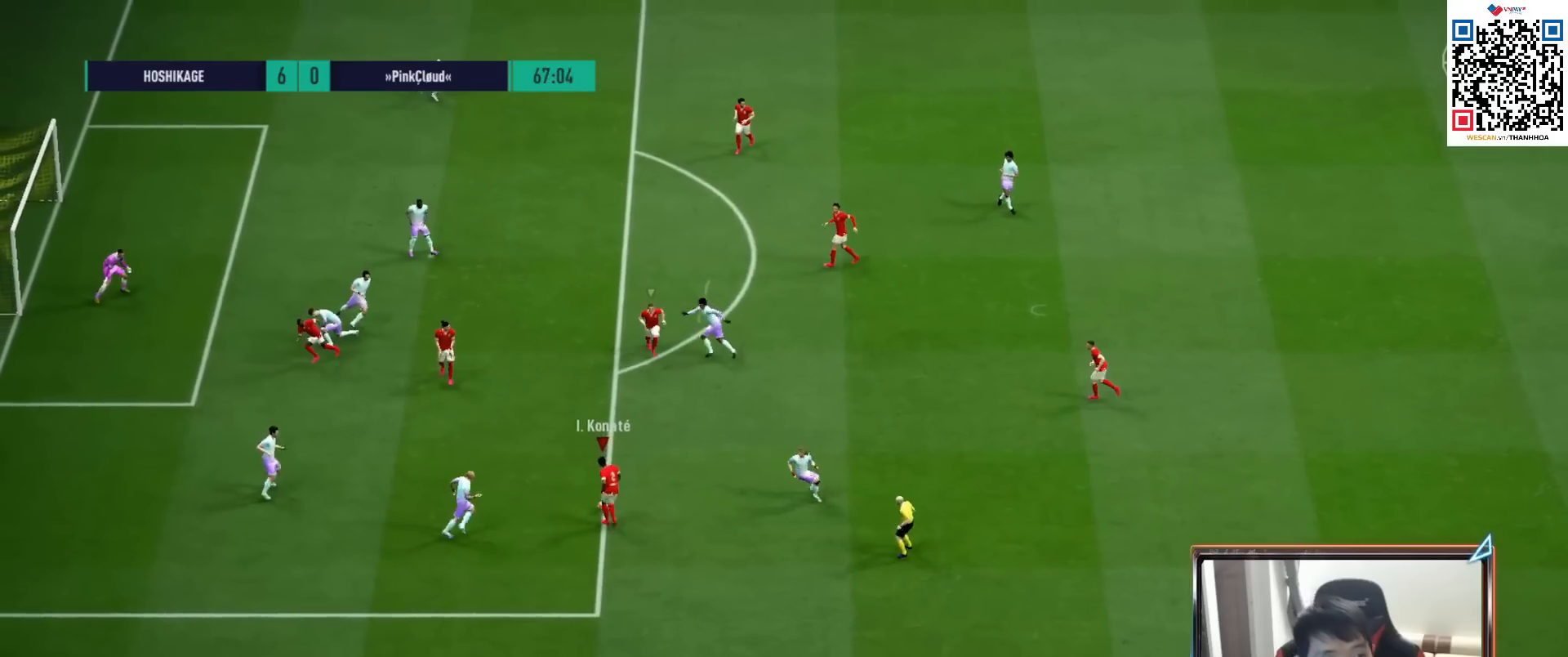
{"buttons": [], "left_stick": "right", "right_stick": "center", "events": [[417, "left_stick", "right"]]}
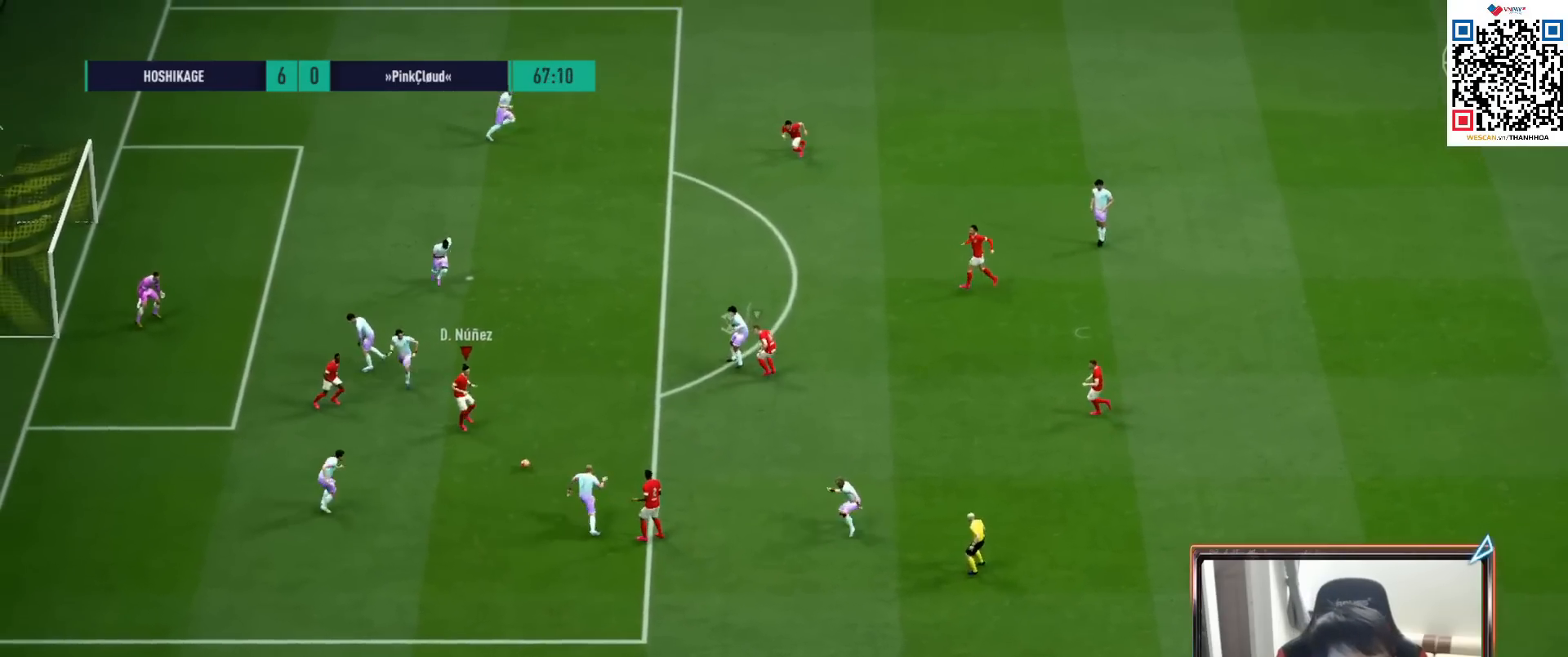
{"buttons": ["CROSS"], "left_stick": "up-right", "right_stick": "center", "events": [[417, "left_stick", "up-right"], [450, "CROSS", "down"]]}
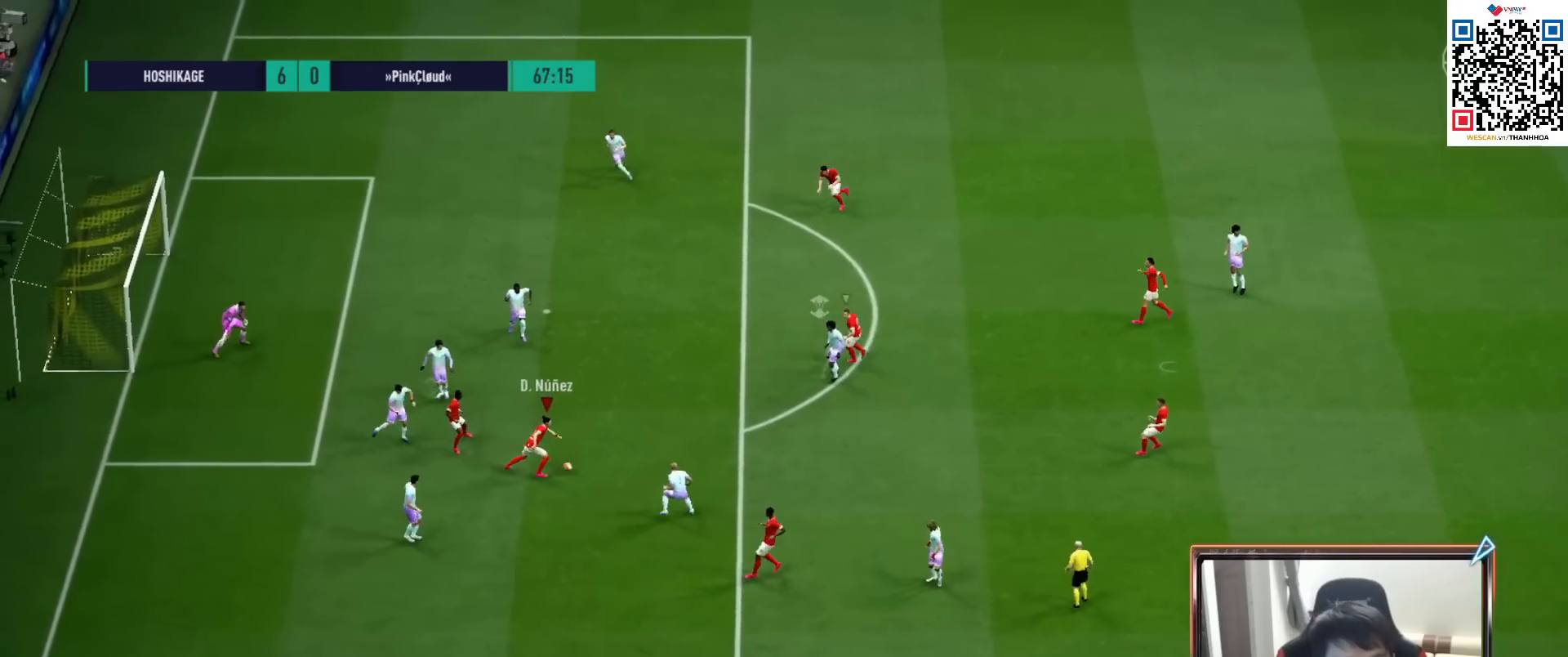
{"buttons": [], "left_stick": "up-left", "right_stick": "center", "events": [[67, "CROSS", "up"], [67, "left_stick", "up"], [467, "left_stick", "up-left"]]}
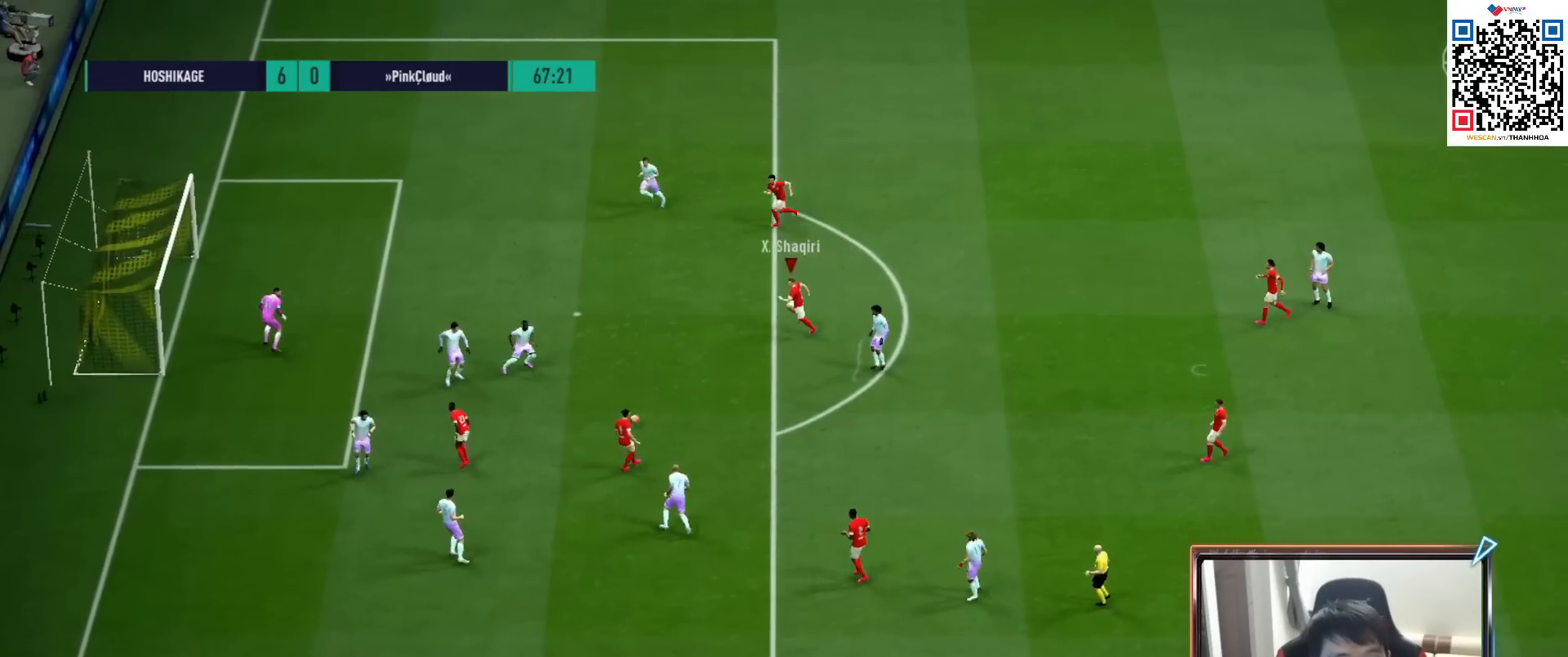
{"buttons": ["SQUARE", "R2"], "left_stick": "up-left", "right_stick": "center", "events": [[483, "R2", "down"], [483, "SQUARE", "down"]]}
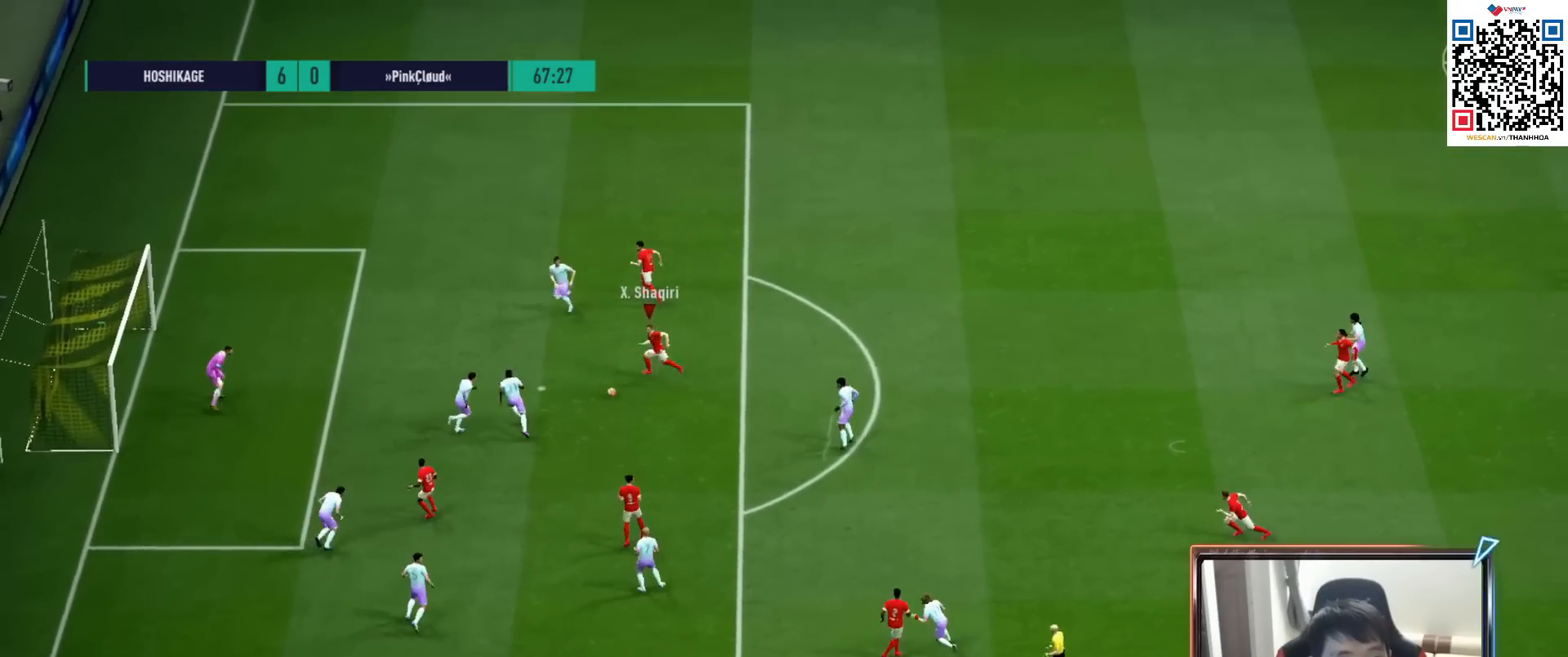
{"buttons": ["R2"], "left_stick": "up-left", "right_stick": "center", "events": [[183, "SQUARE", "up"]]}
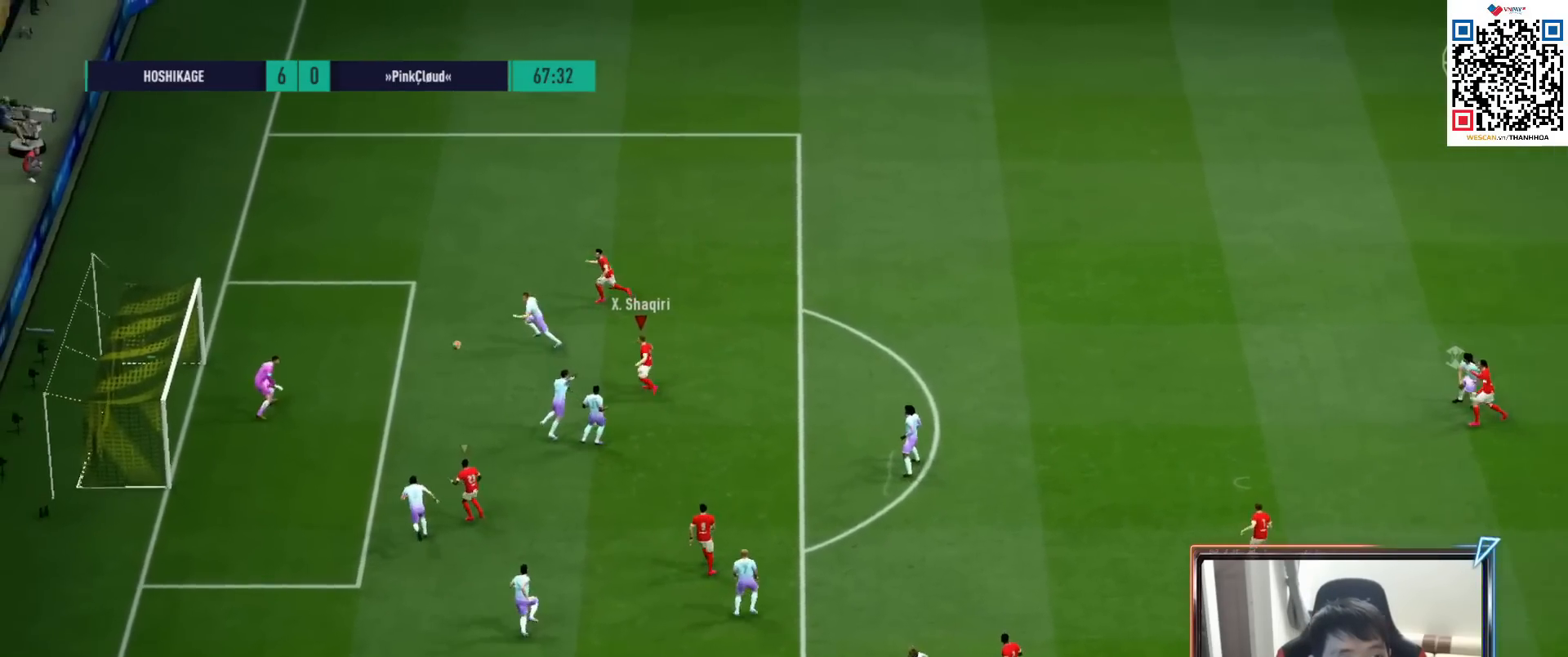
{"buttons": [], "left_stick": "up-left", "right_stick": "center", "events": [[383, "R2", "up"]]}
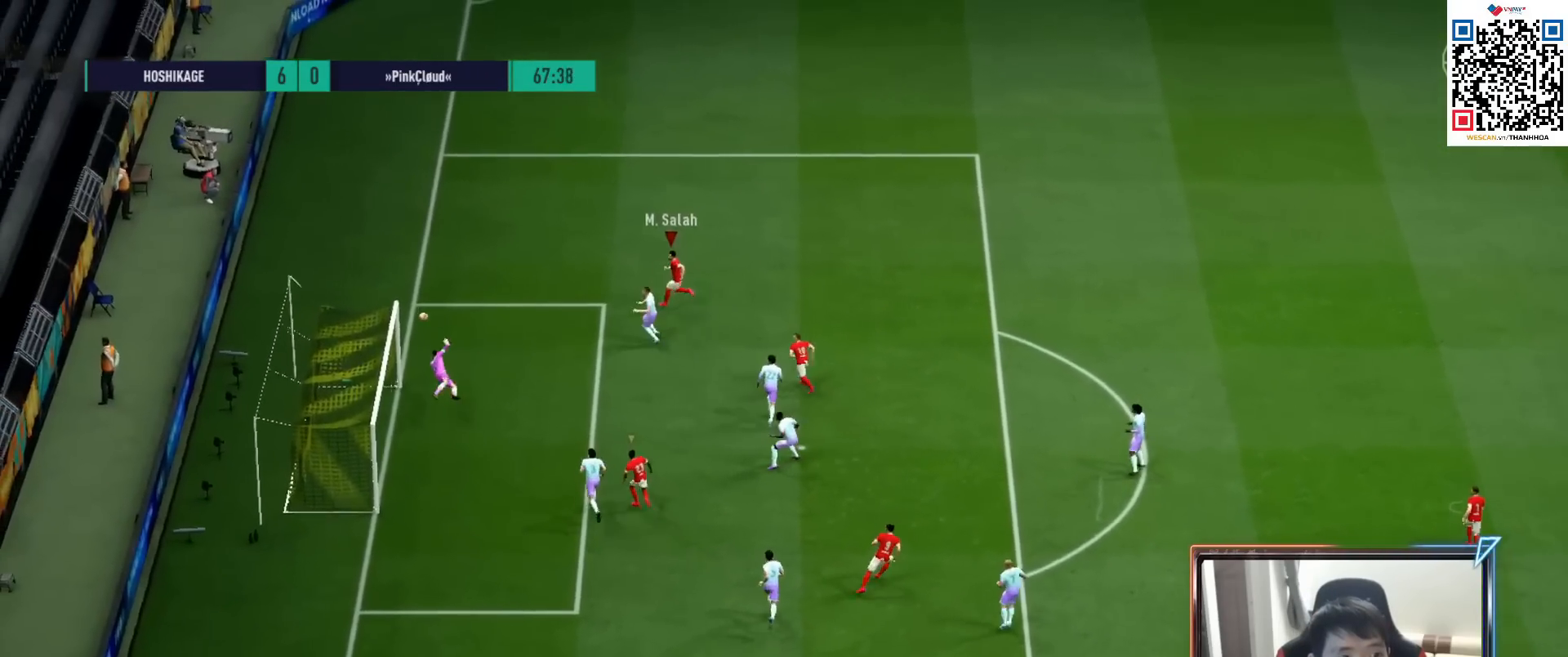
{"buttons": [], "left_stick": "center", "right_stick": "center", "events": [[317, "left_stick", "center"]]}
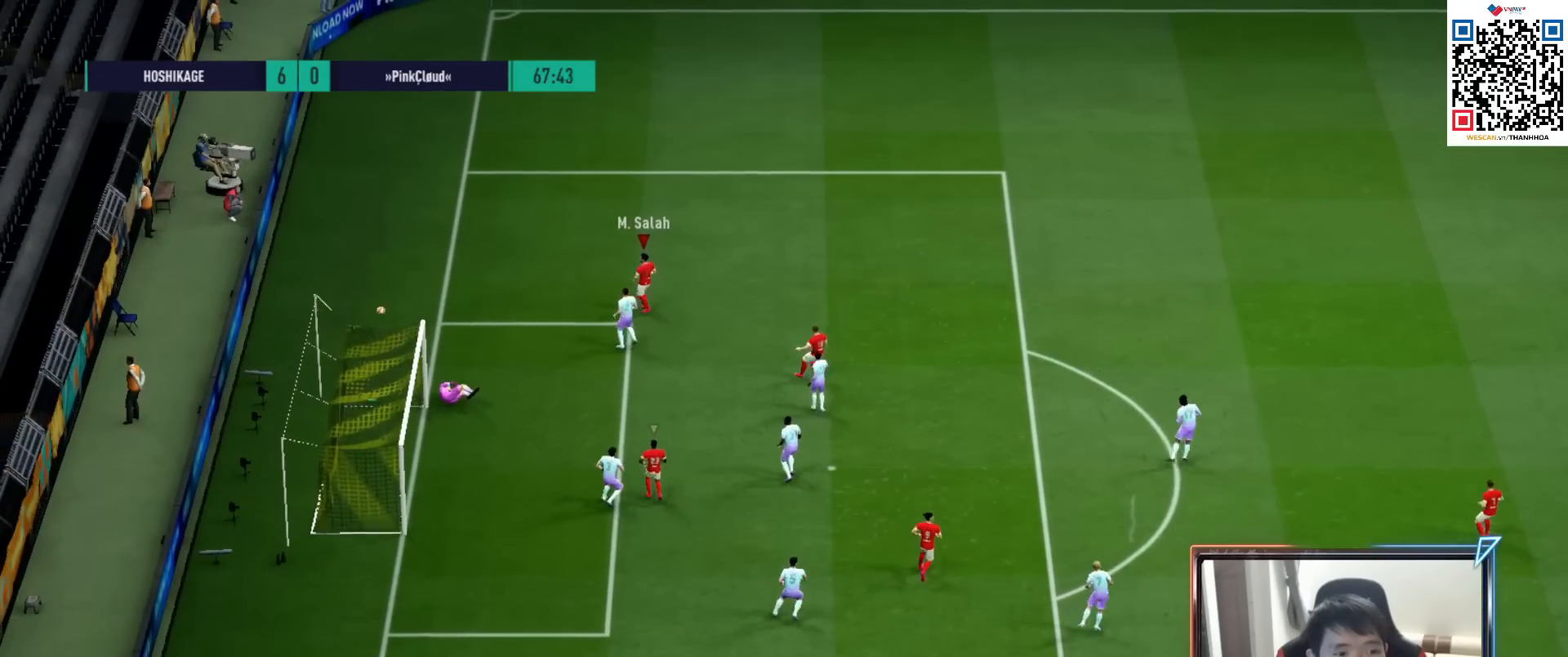
{"buttons": ["CROSS"], "left_stick": "center", "right_stick": "center", "events": [[67, "CROSS", "down"], [150, "CROSS", "up"], [267, "CROSS", "down"], [383, "CROSS", "up"], [500, "CROSS", "down"]]}
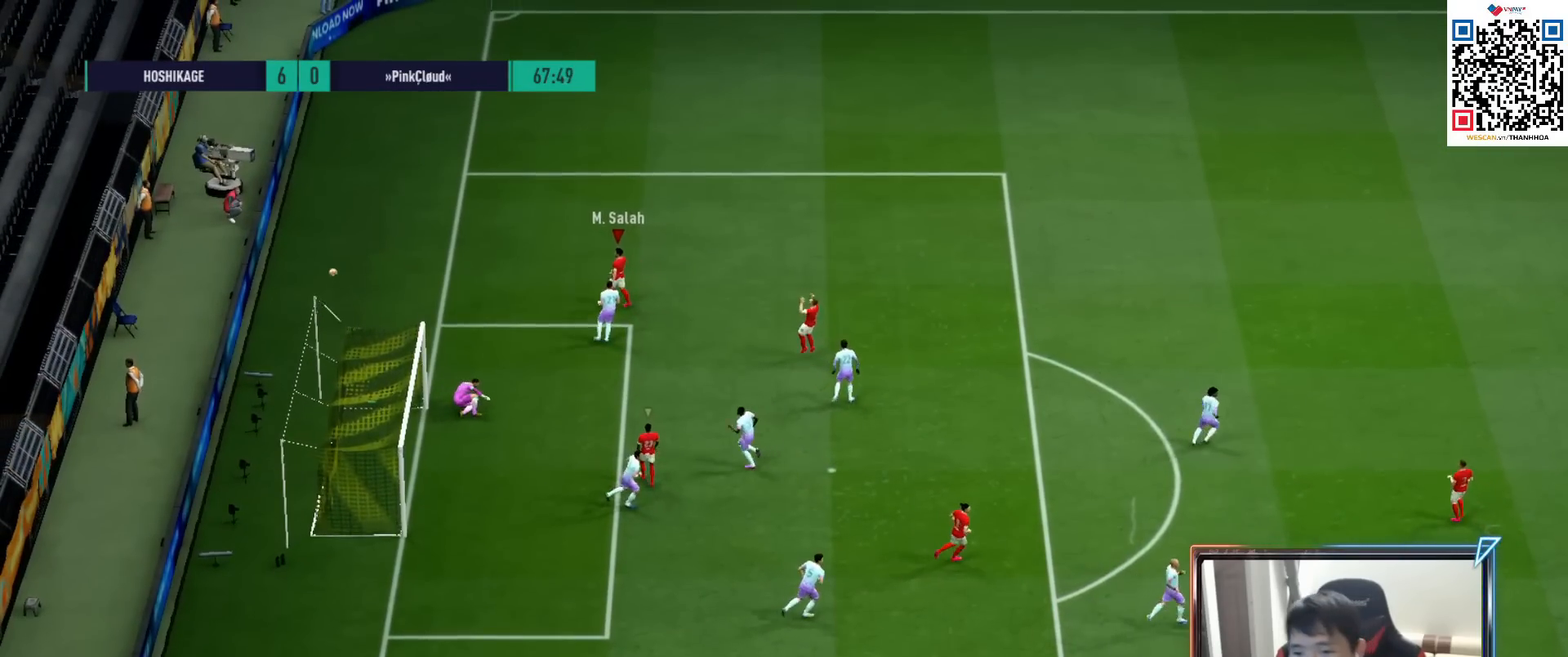
{"buttons": [], "left_stick": "center", "right_stick": "center", "events": [[117, "CROSS", "up"], [250, "CROSS", "down"], [367, "CROSS", "up"]]}
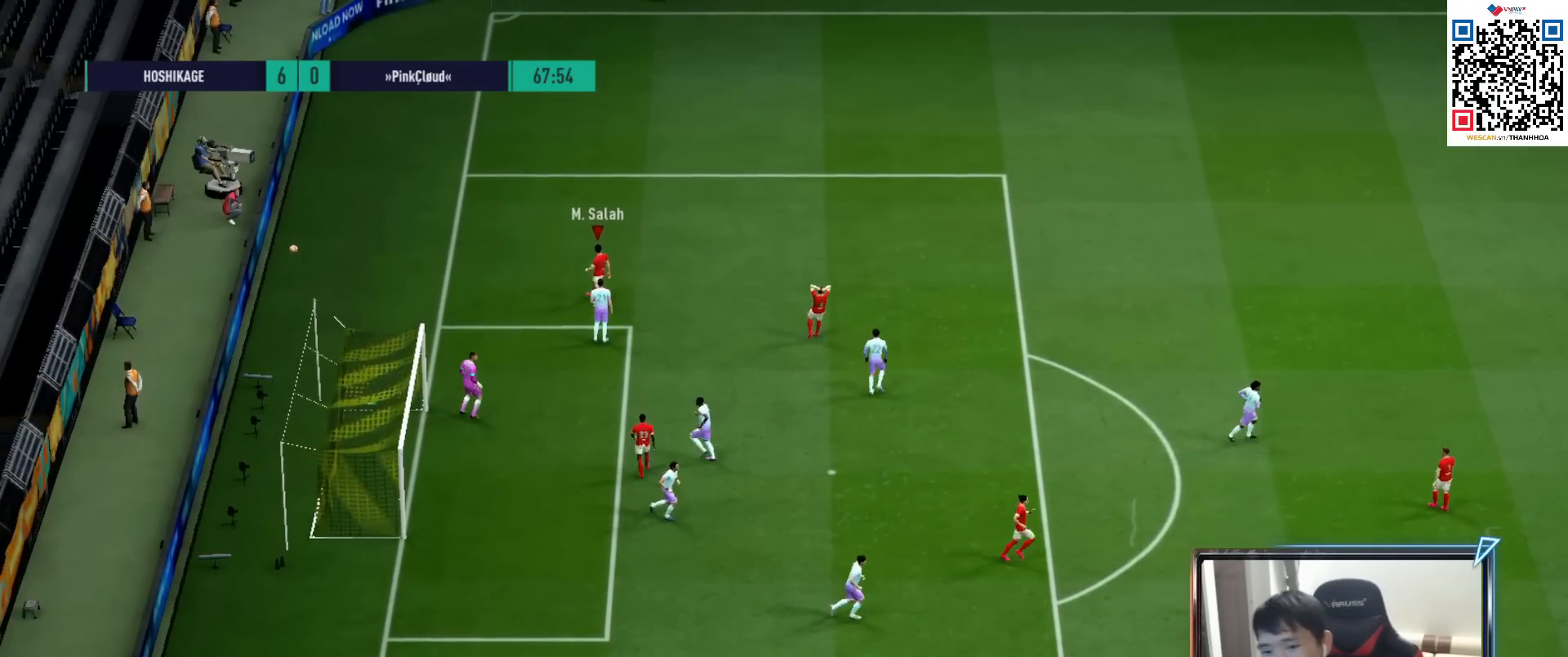
{"buttons": [], "left_stick": "center", "right_stick": "center", "events": [[133, "CROSS", "down"], [233, "CROSS", "up"], [367, "CROSS", "down"], [467, "CROSS", "up"]]}
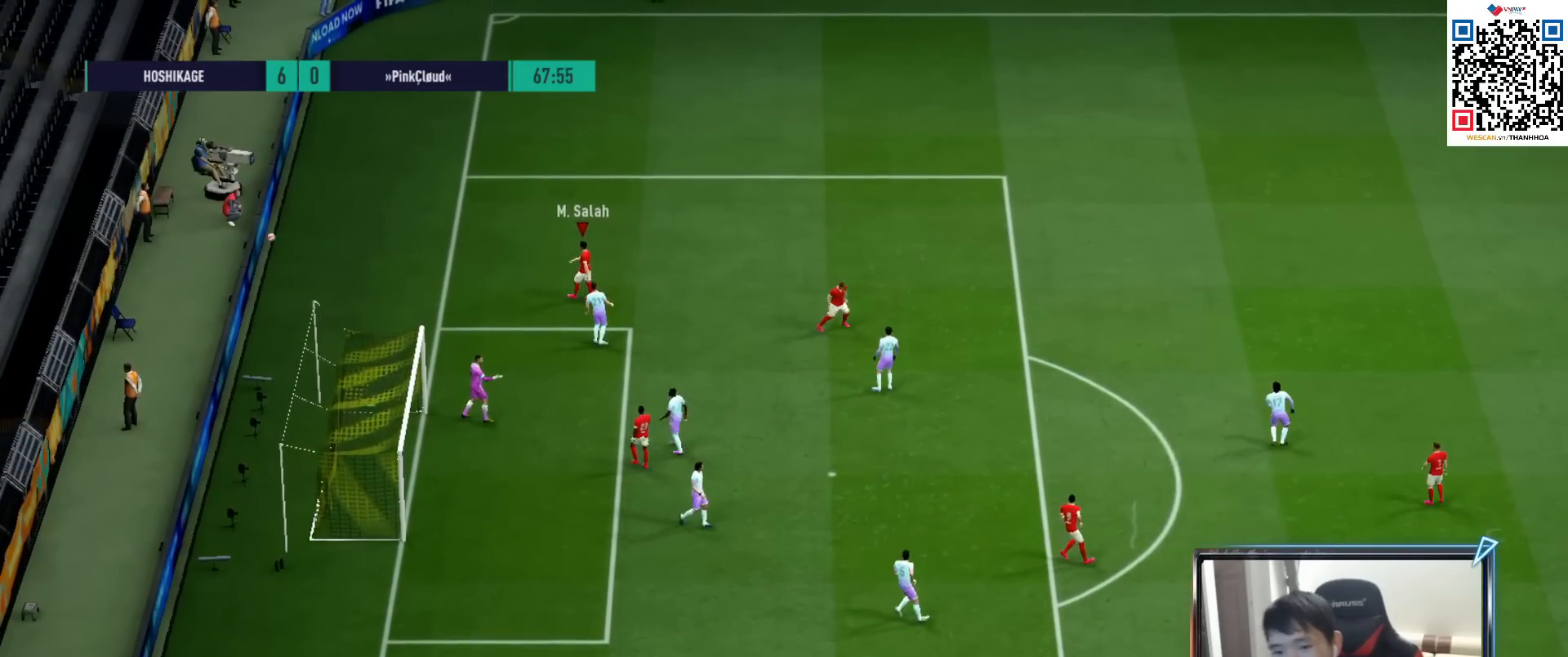
{"buttons": [], "left_stick": "center", "right_stick": "center", "events": [[33, "CROSS", "down"], [133, "CROSS", "up"], [217, "CROSS", "down"], [300, "CROSS", "up"], [367, "CROSS", "down"], [467, "CROSS", "up"]]}
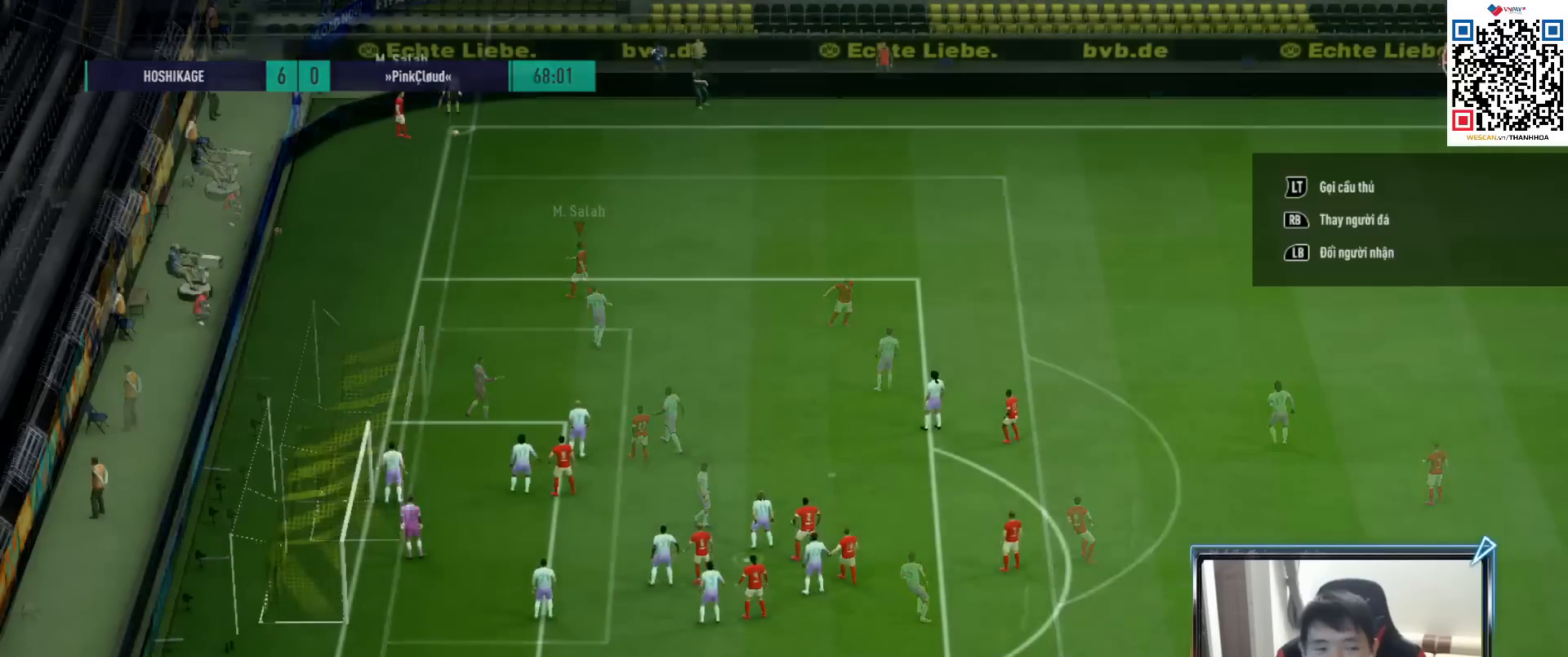
{"buttons": ["R1"], "left_stick": "center", "right_stick": "center", "events": [[100, "L2", "down"], [267, "L2", "up"], [450, "R1", "down"]]}
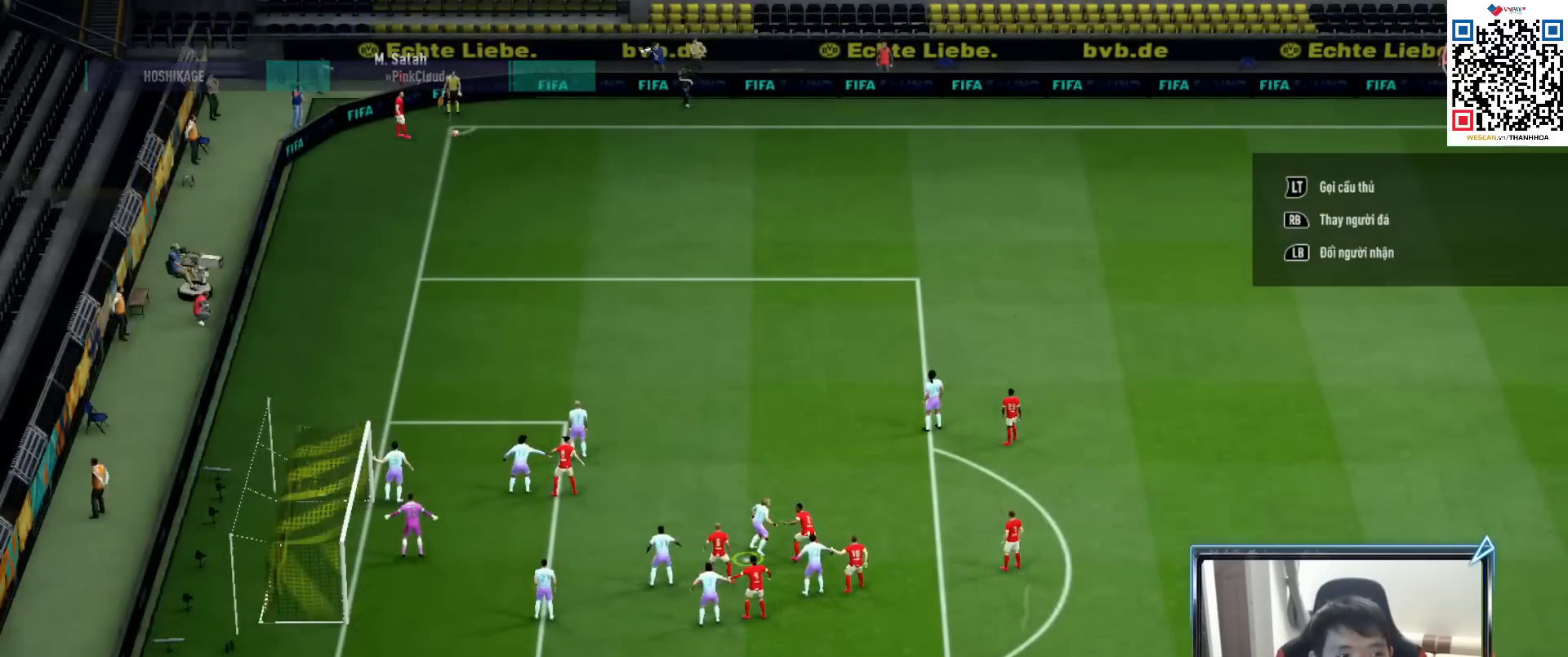
{"buttons": ["R1"], "left_stick": "center", "right_stick": "center", "events": []}
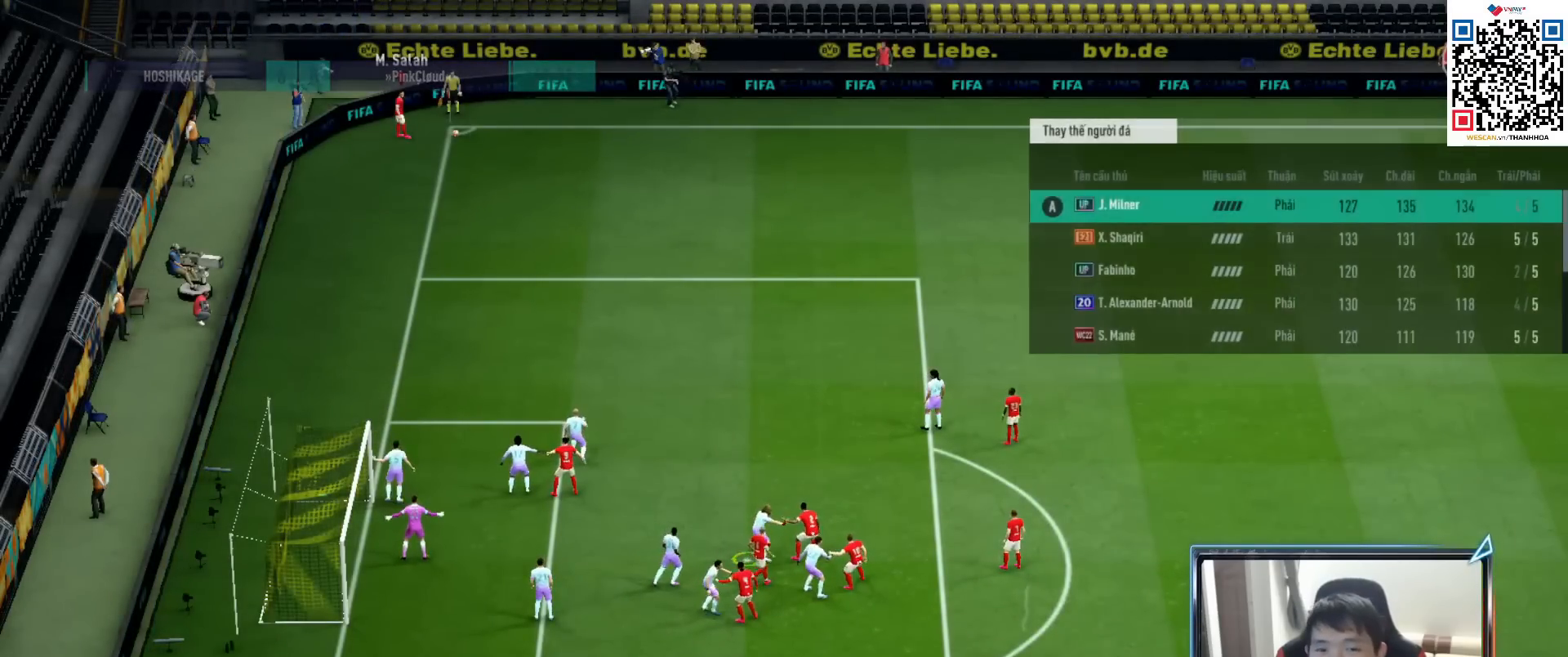
{"buttons": ["R1"], "left_stick": "center", "right_stick": "center", "events": []}